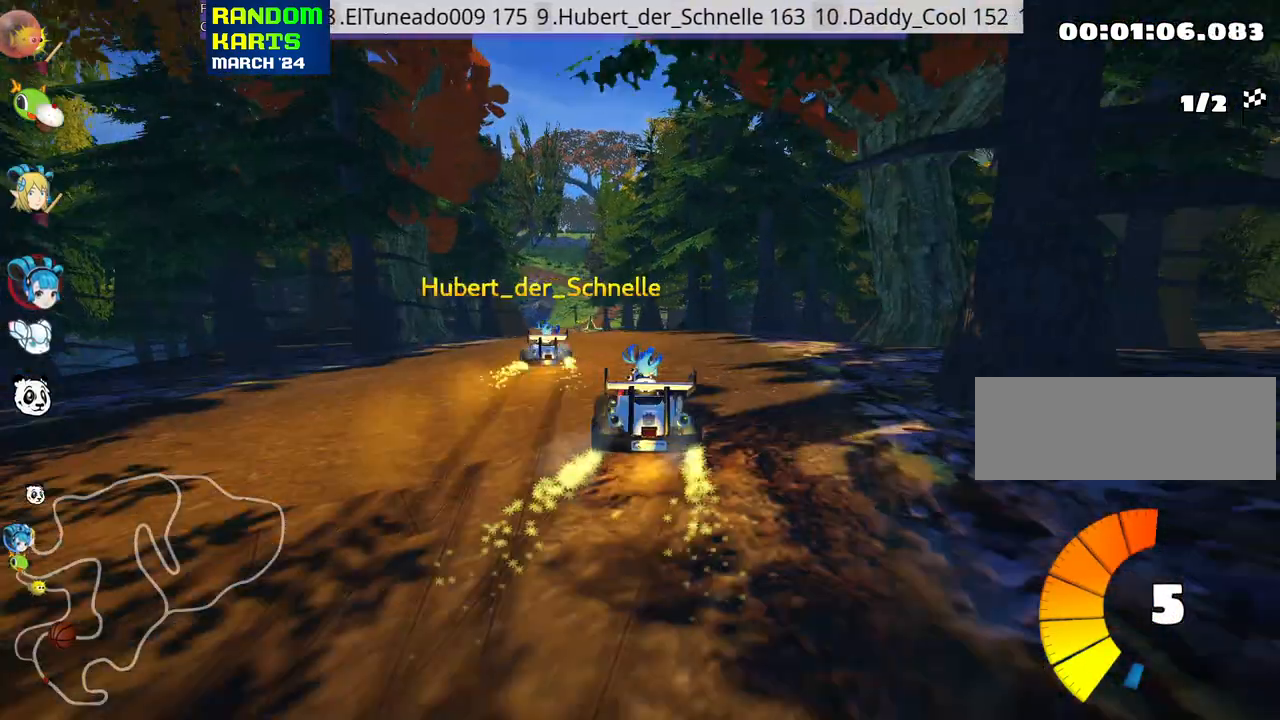
Gameplay with keyboard; each line is a JSON object with the keys held at the frame after it. "events" lists presses ("down") and releases ("up") of "down", "fire", "flag", "left", "look", "nitro", "right", "skid" and "up" between this image and that frame as [ms after this image, input, new state], when the widget could be followed in between. No other keys are recorded. Mouse input is not recorded. Key names are as the overlay labels them; some are game actions (e.g. jump) rather than physical keys.
{"keys": ["left", "skid", "up"], "events": [[150, "right", "up"], [167, "left", "down"], [283, "left", "up"], [467, "left", "down"]]}
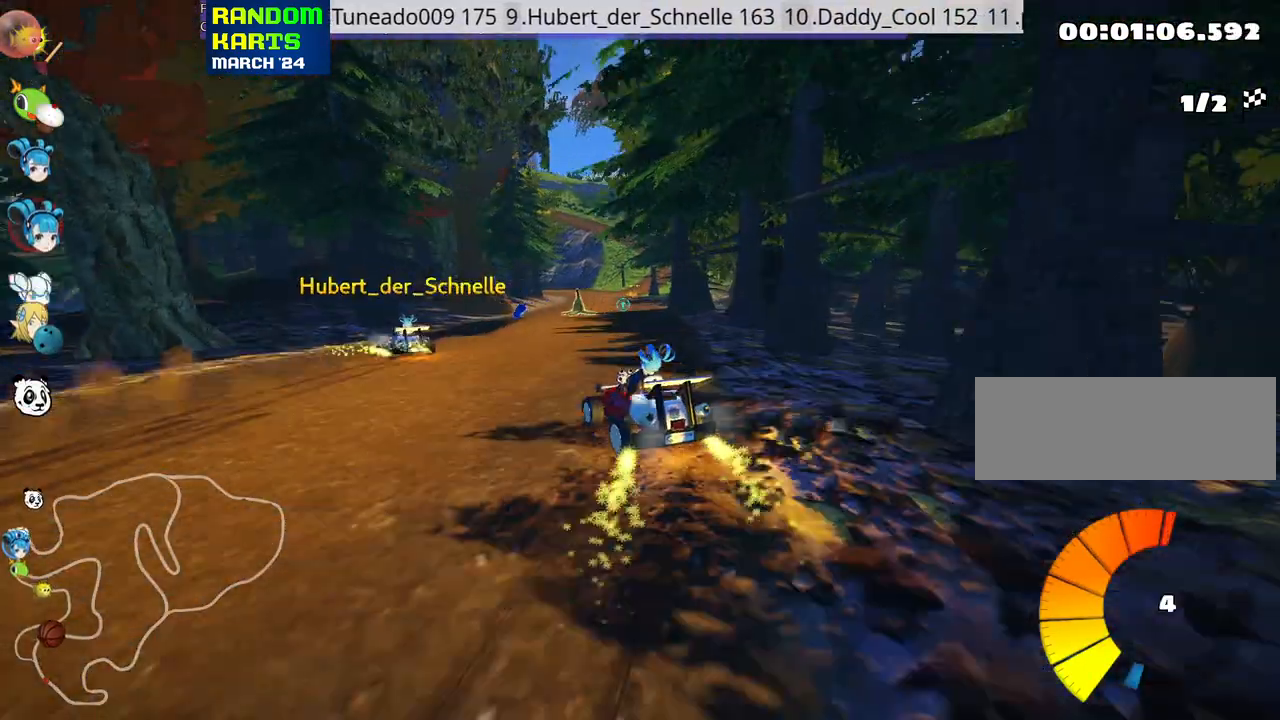
{"keys": ["right", "skid", "up"], "events": [[150, "right", "down"], [167, "left", "up"]]}
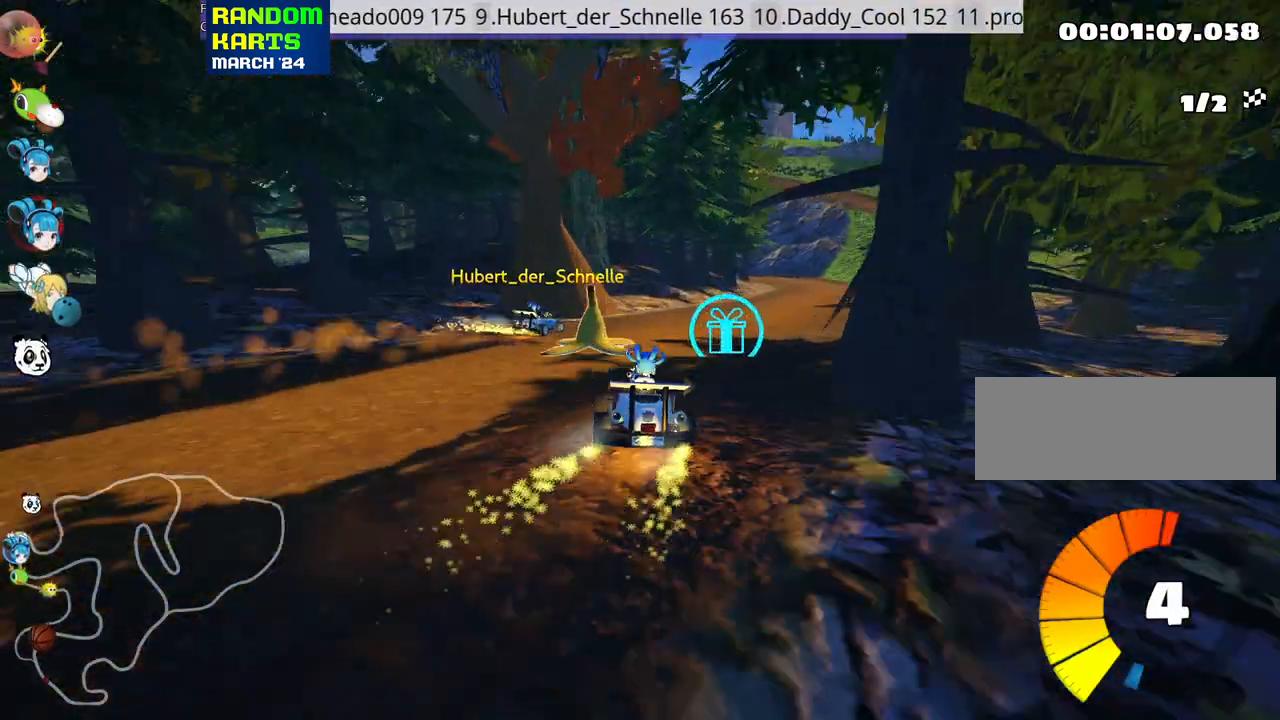
{"keys": ["right", "up"], "events": [[67, "skid", "up"], [117, "nitro", "down"], [267, "right", "up"], [283, "nitro", "up"], [433, "right", "down"]]}
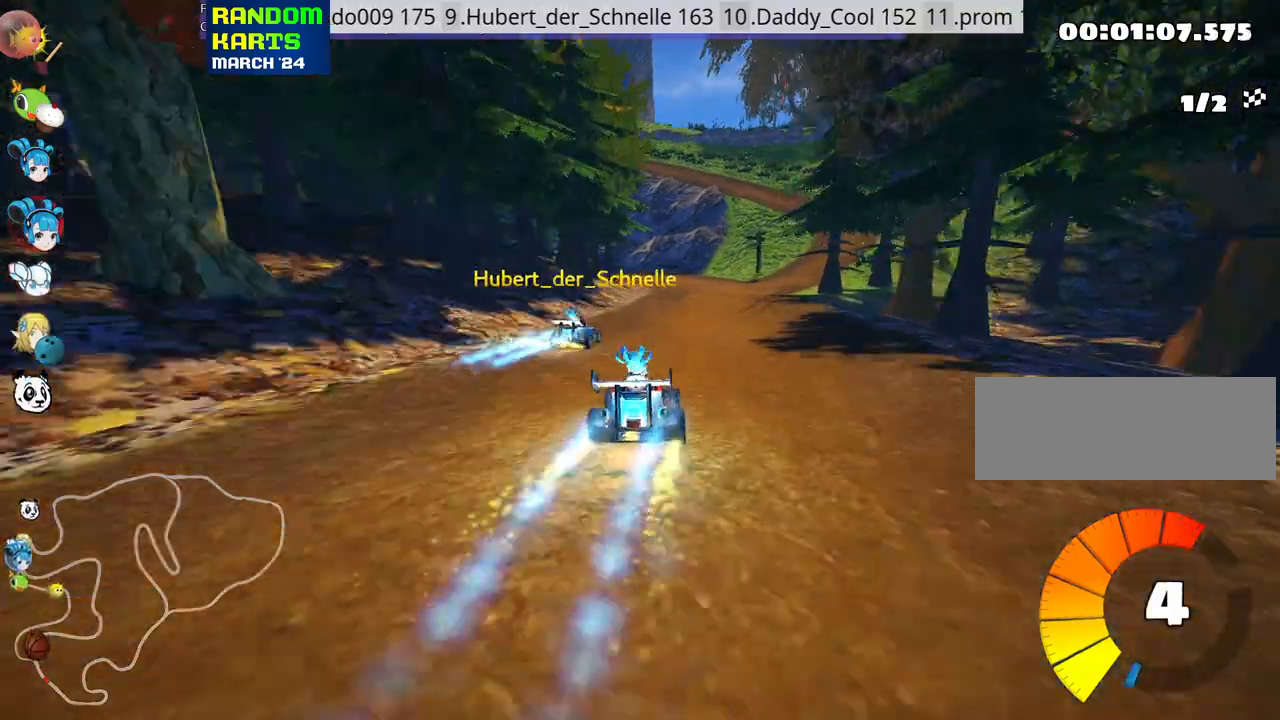
{"keys": ["right", "up"], "events": [[183, "right", "up"], [417, "right", "down"]]}
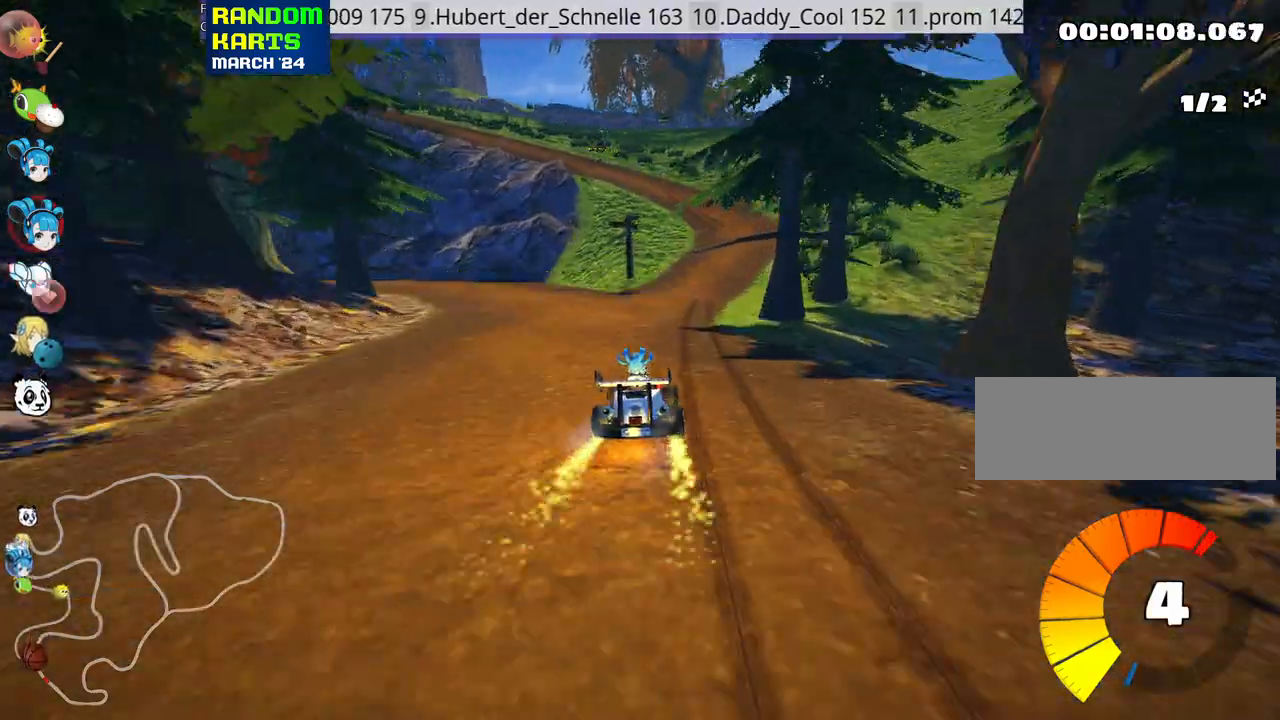
{"keys": ["left", "skid", "up"], "events": [[233, "right", "up"], [267, "left", "down"], [283, "skid", "down"]]}
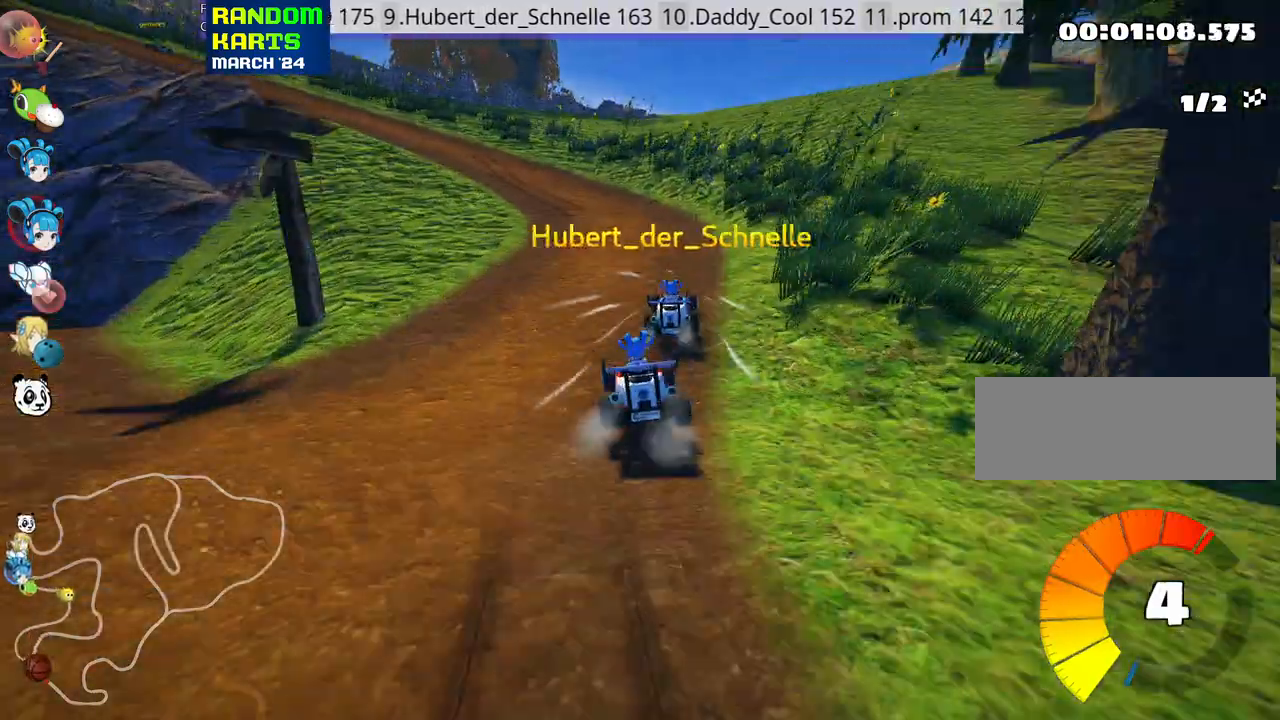
{"keys": ["left", "skid", "up"], "events": []}
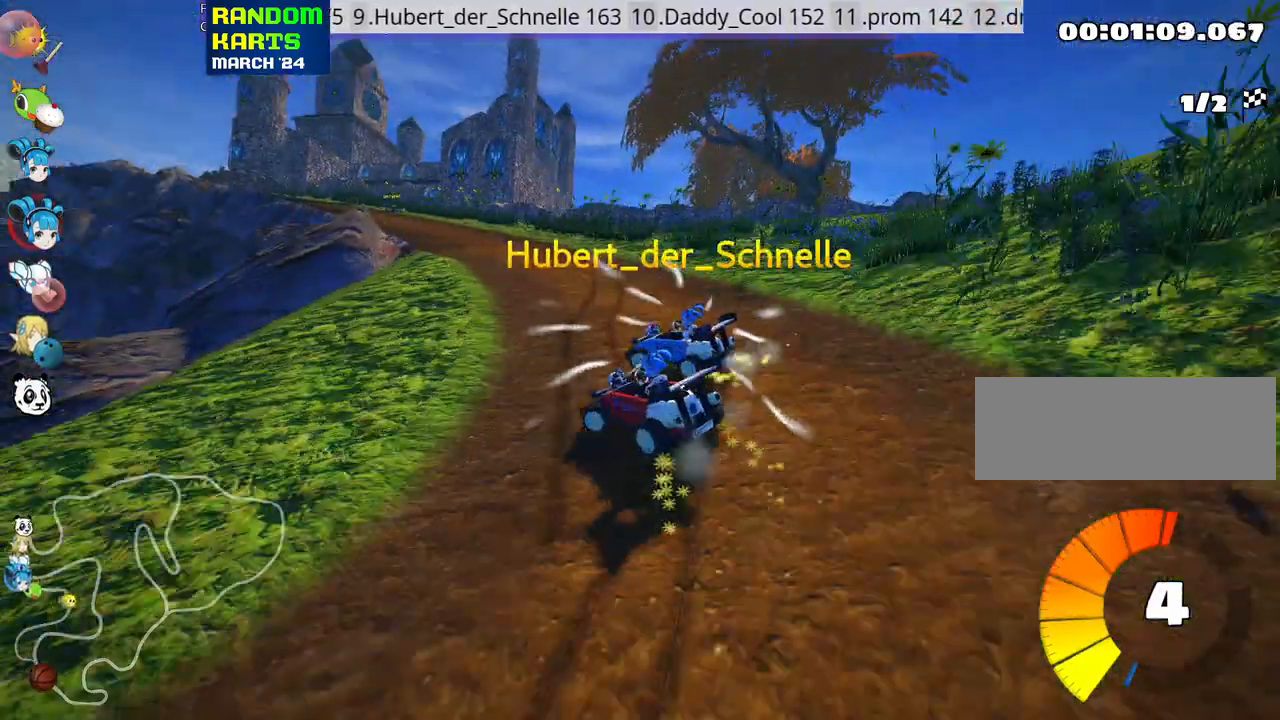
{"keys": ["right", "up"], "events": [[100, "nitro", "down"], [250, "nitro", "up"], [317, "skid", "up"], [383, "left", "up"], [433, "right", "down"]]}
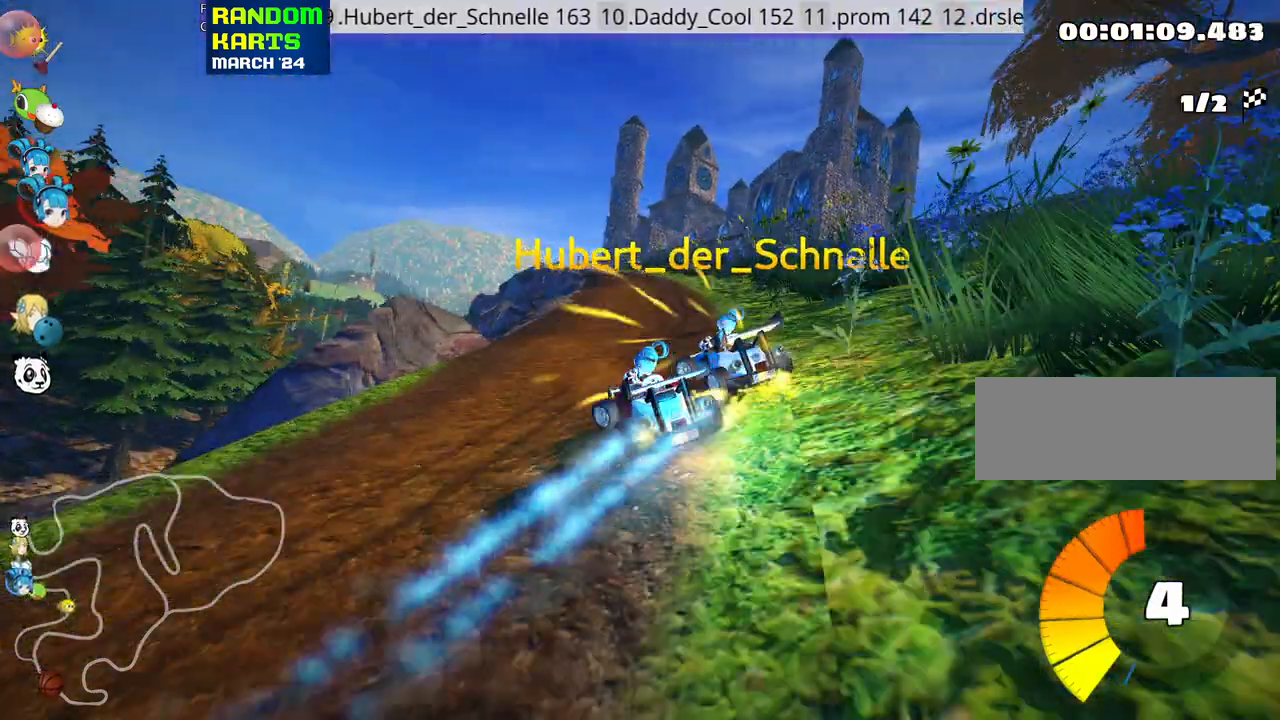
{"keys": ["left", "up"], "events": [[183, "right", "up"], [367, "left", "down"]]}
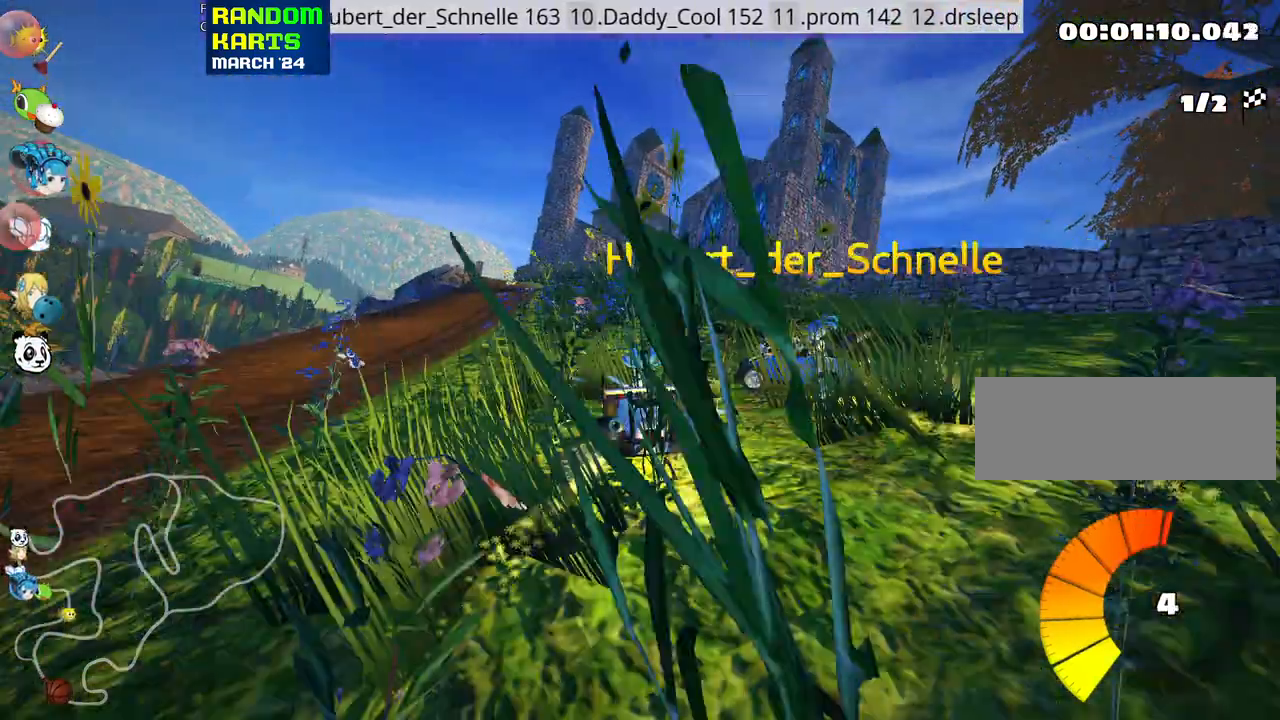
{"keys": ["left", "up"], "events": []}
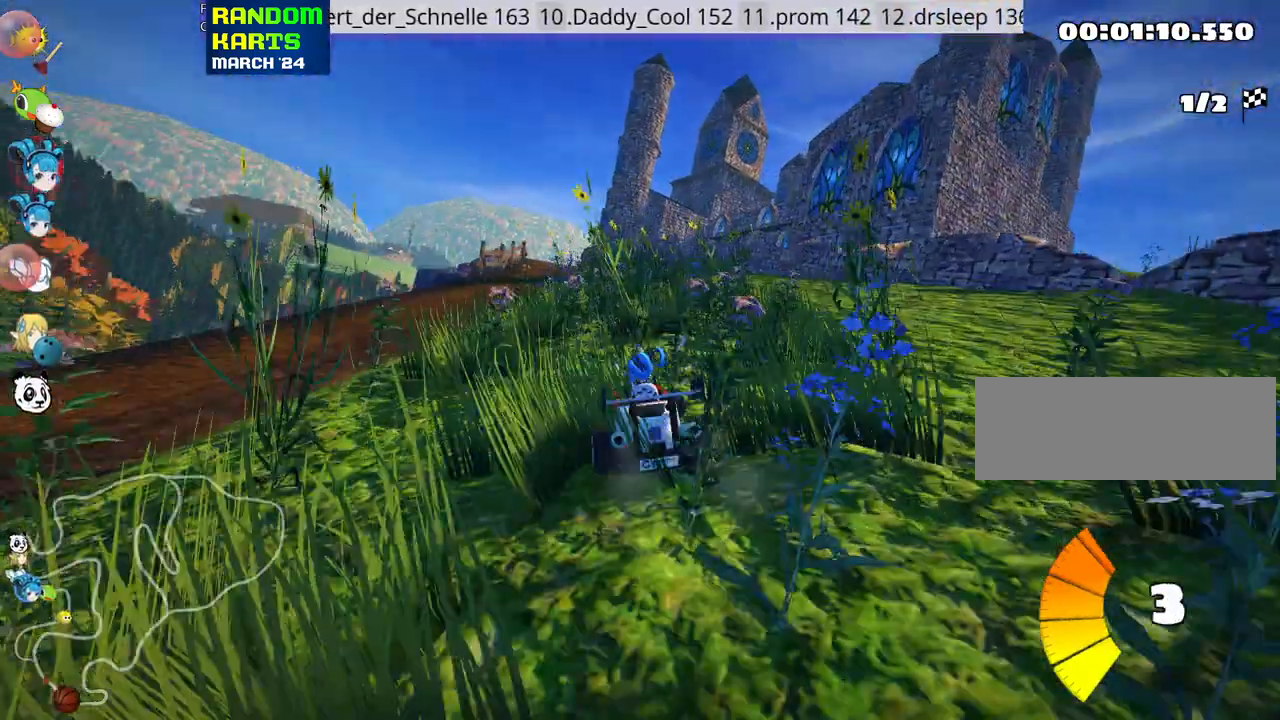
{"keys": ["right", "skid", "up"], "events": [[117, "left", "up"], [417, "skid", "down"], [433, "right", "down"]]}
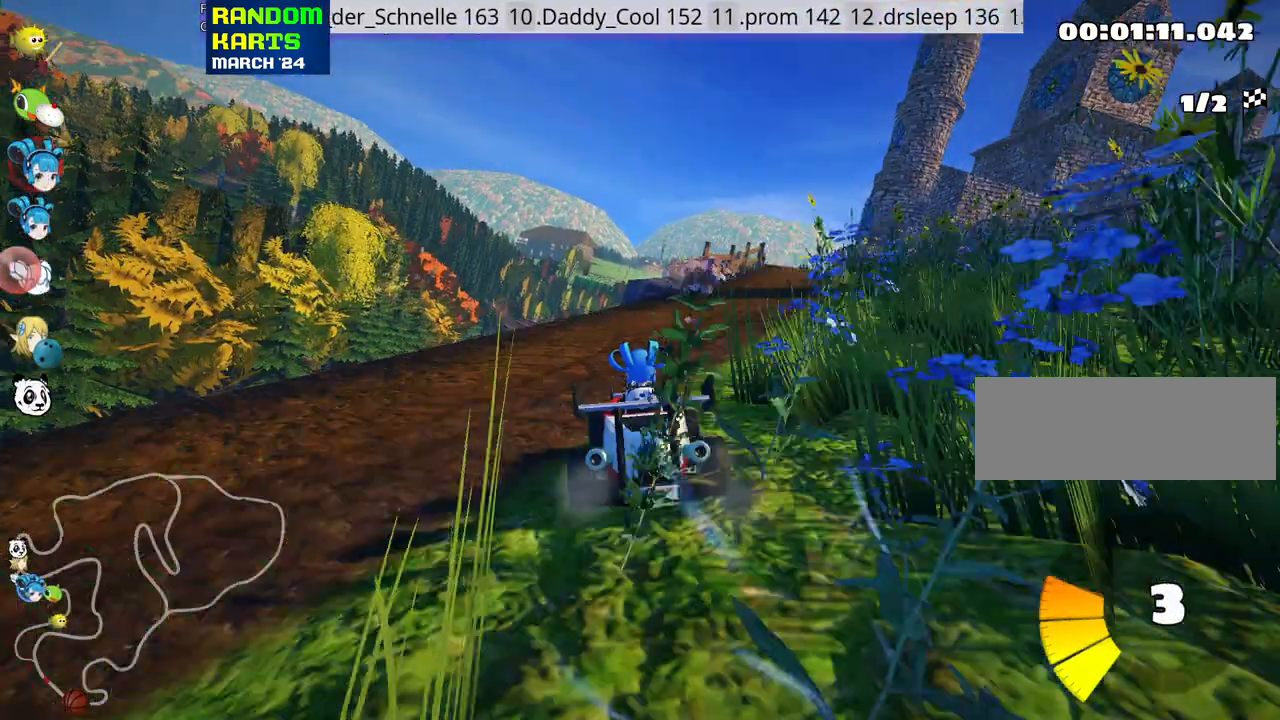
{"keys": ["left", "skid", "up"], "events": [[67, "right", "up"], [100, "left", "down"], [117, "left", "up"], [133, "right", "down"], [350, "left", "down"], [367, "right", "up"]]}
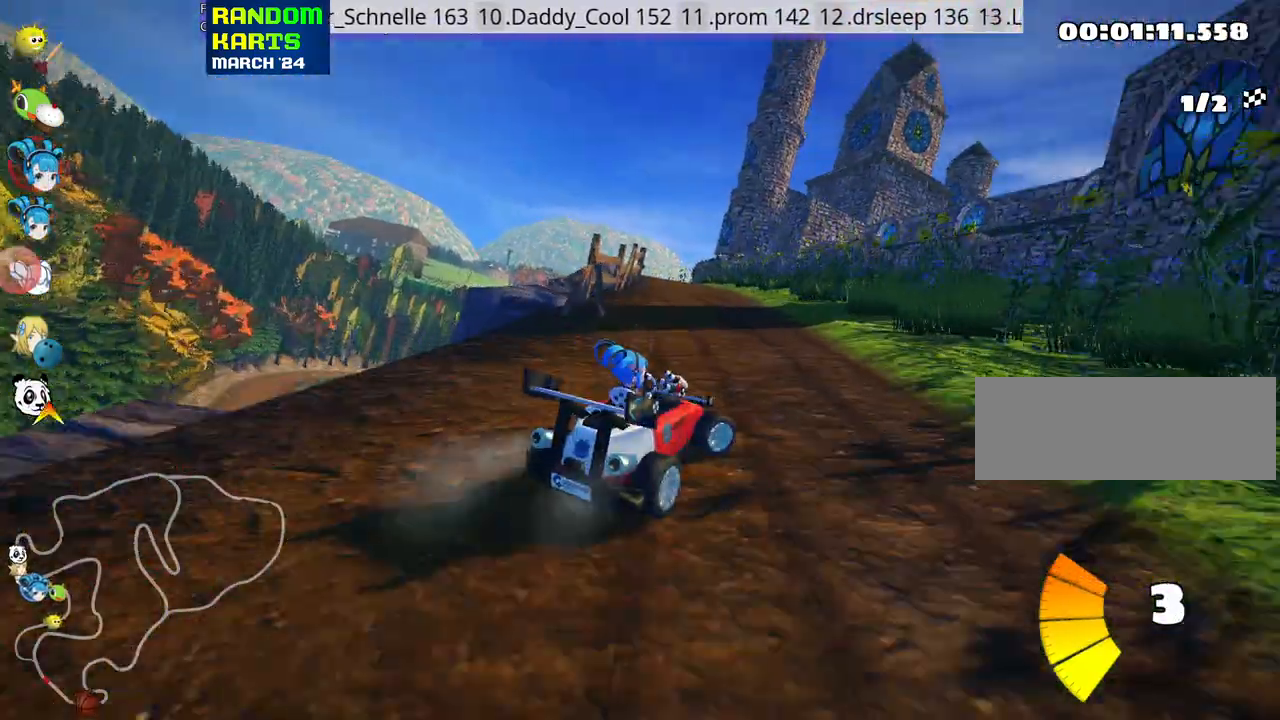
{"keys": ["left", "nitro", "skid", "up"], "events": [[500, "nitro", "down"]]}
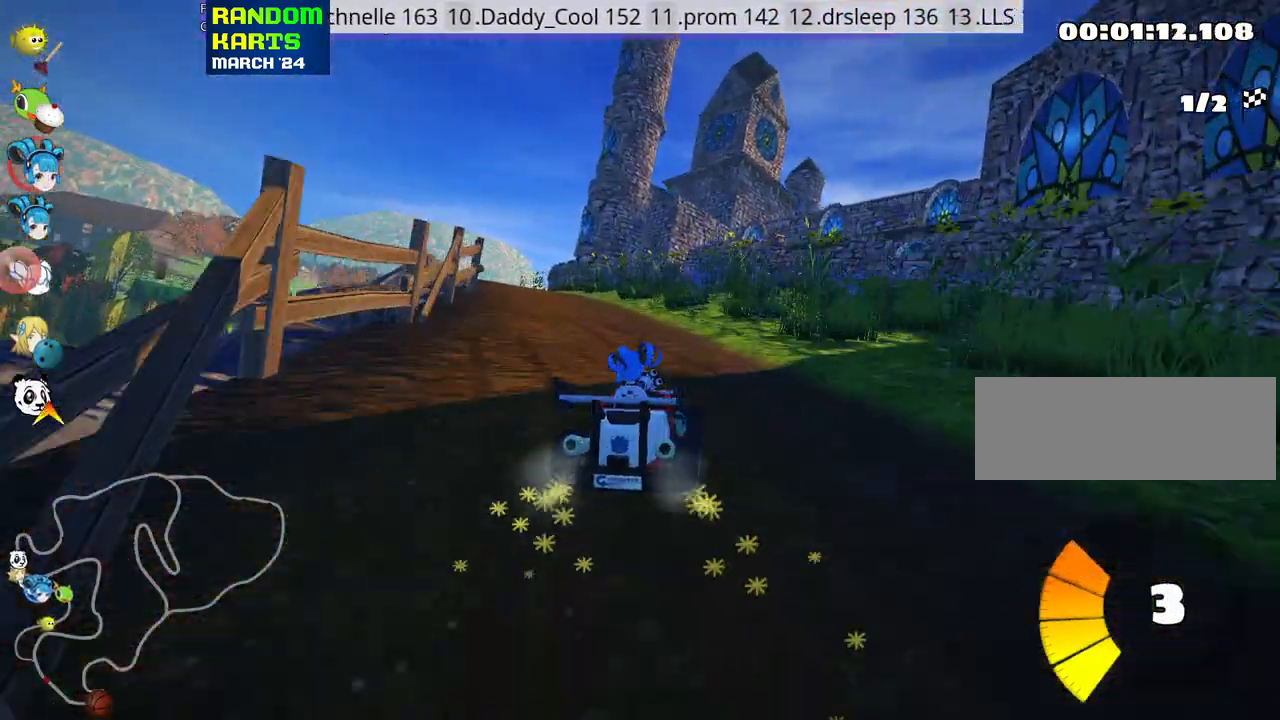
{"keys": ["up"], "events": [[67, "skid", "up"], [183, "nitro", "up"], [417, "left", "up"]]}
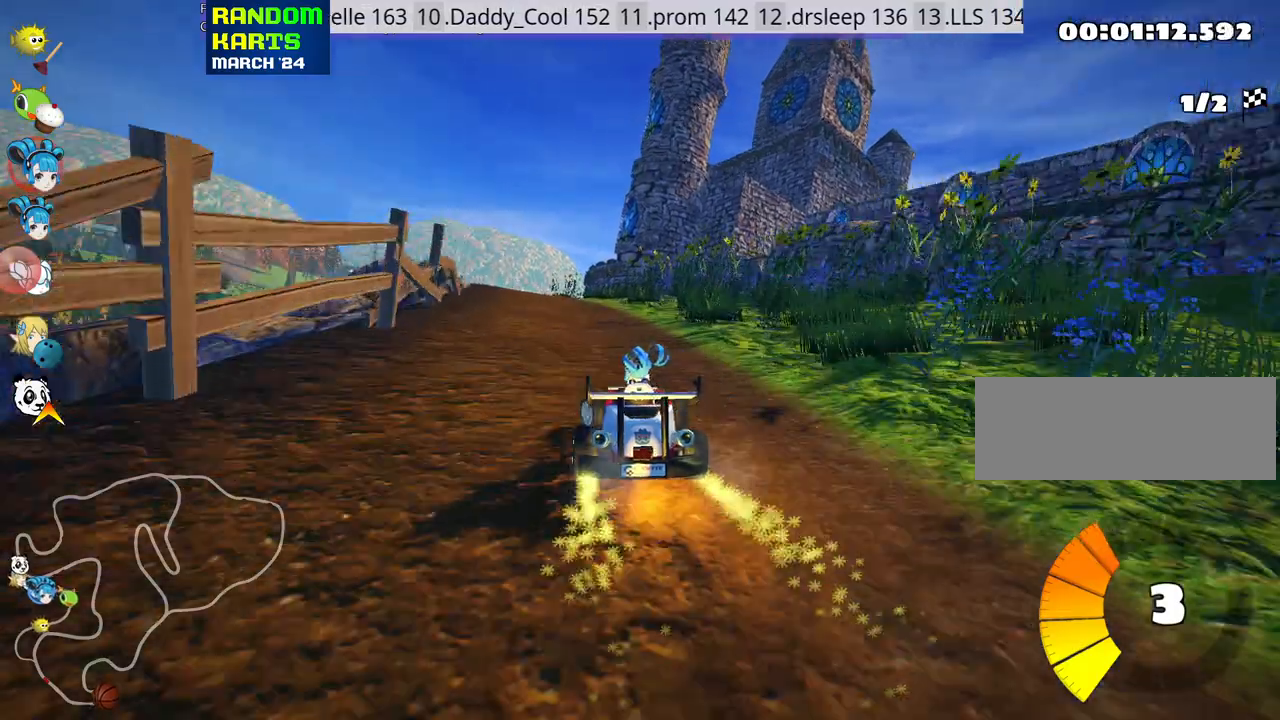
{"keys": ["up"], "events": [[200, "left", "down"], [400, "left", "up"]]}
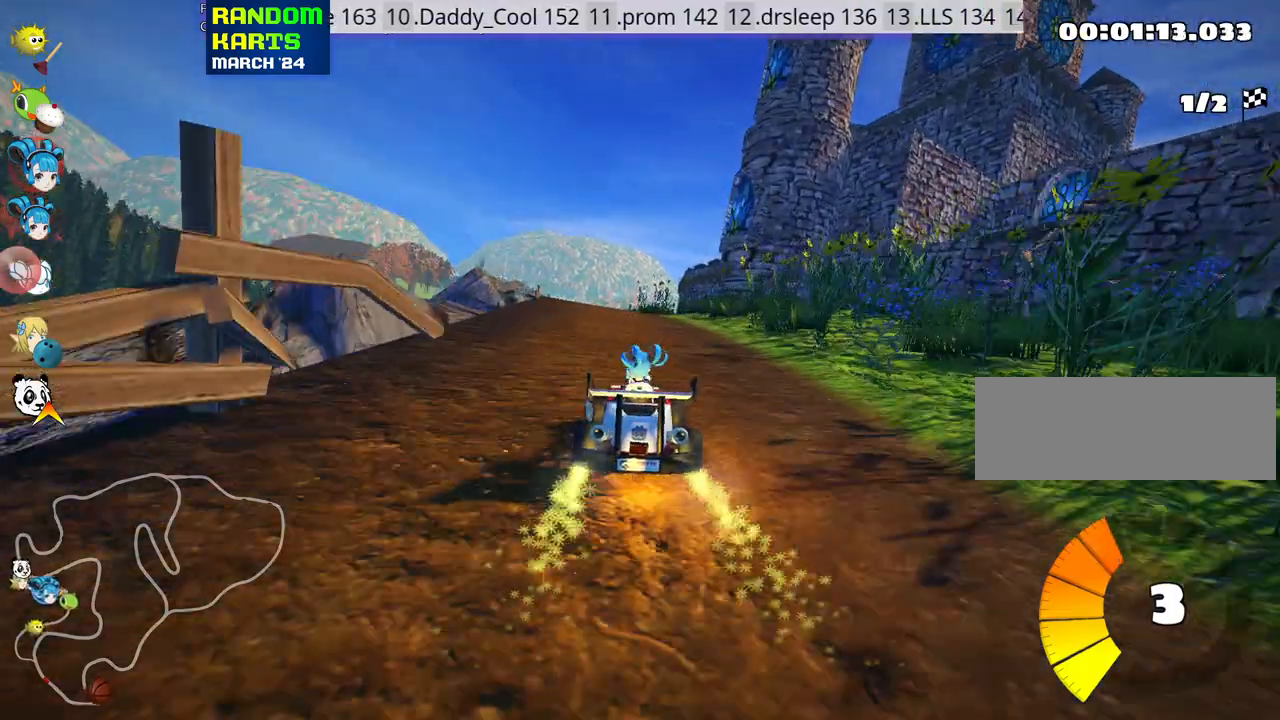
{"keys": ["up"], "events": []}
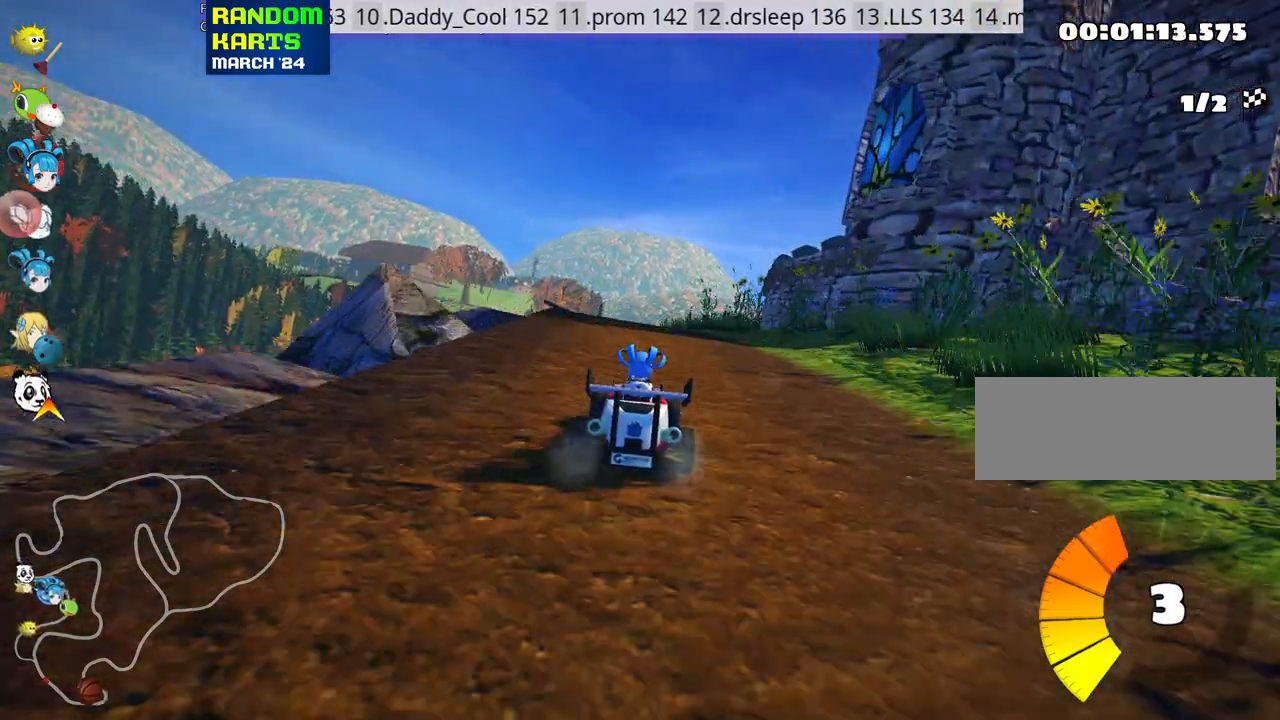
{"keys": ["up"], "events": [[150, "left", "down"], [433, "left", "up"]]}
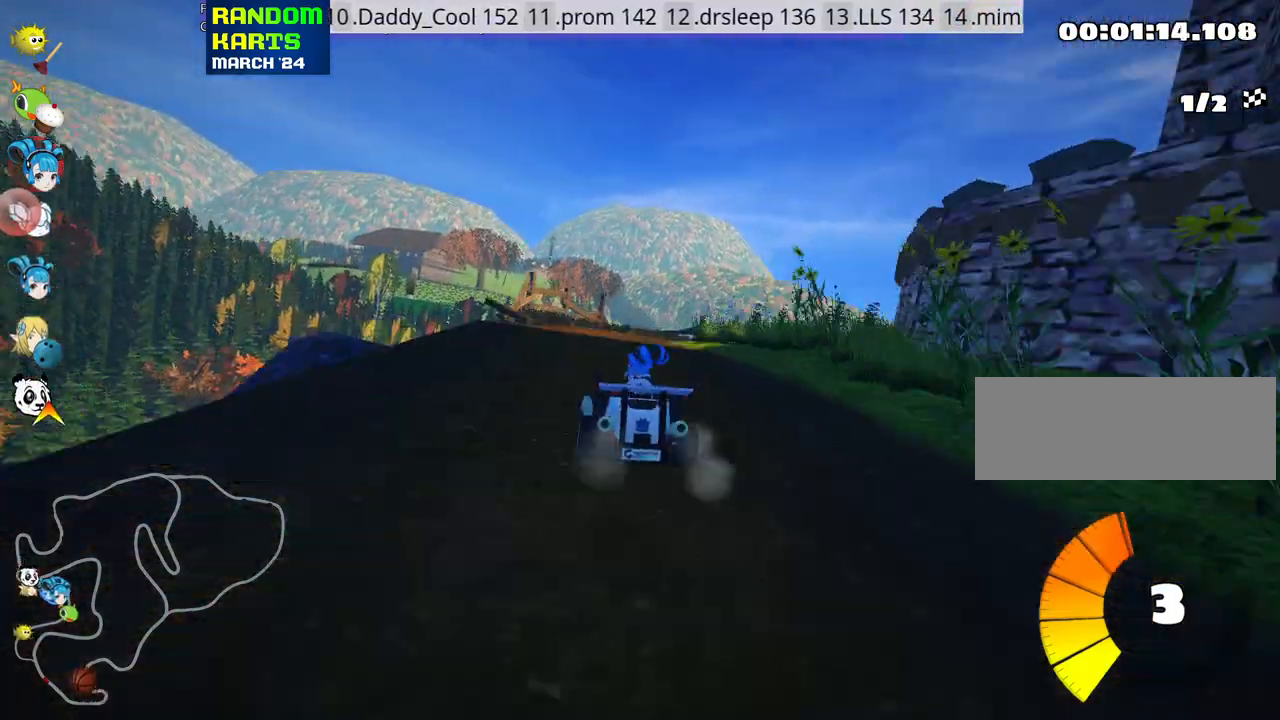
{"keys": ["right", "skid", "up"], "events": [[33, "right", "down"], [33, "skid", "down"], [200, "right", "up"], [350, "right", "down"]]}
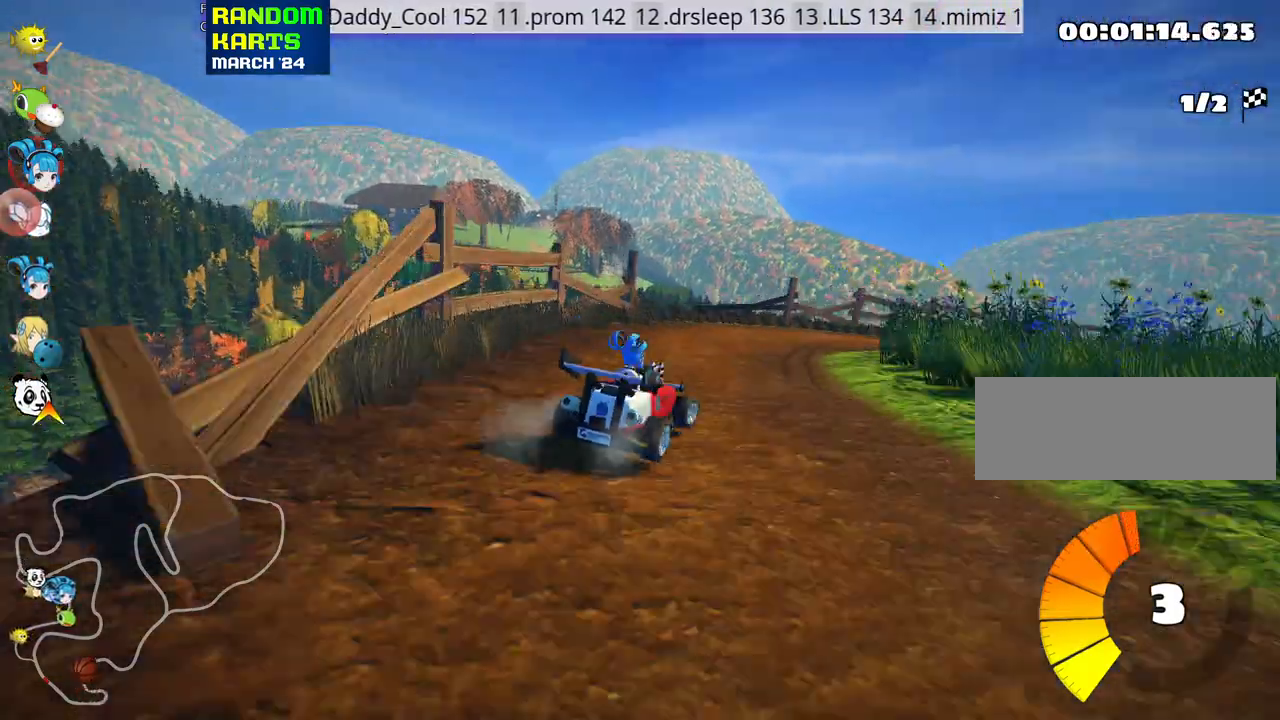
{"keys": ["up"], "events": [[183, "skid", "up"], [383, "right", "up"]]}
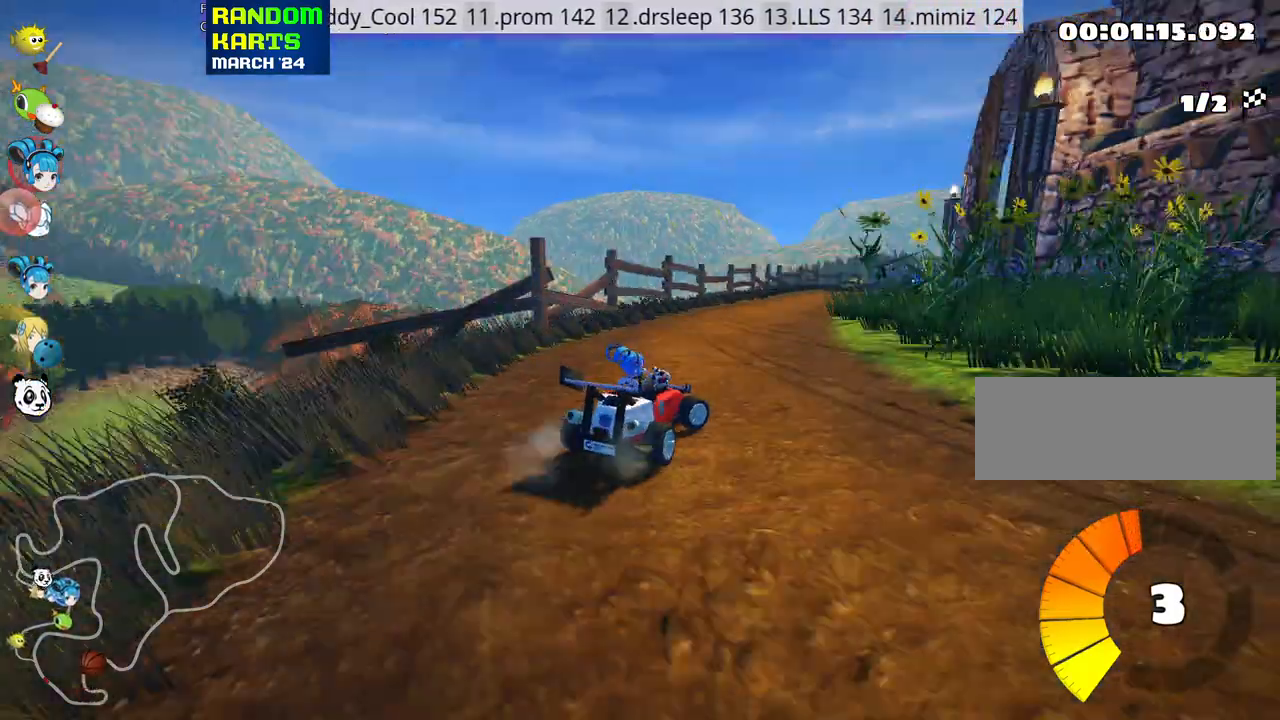
{"keys": ["up"], "events": []}
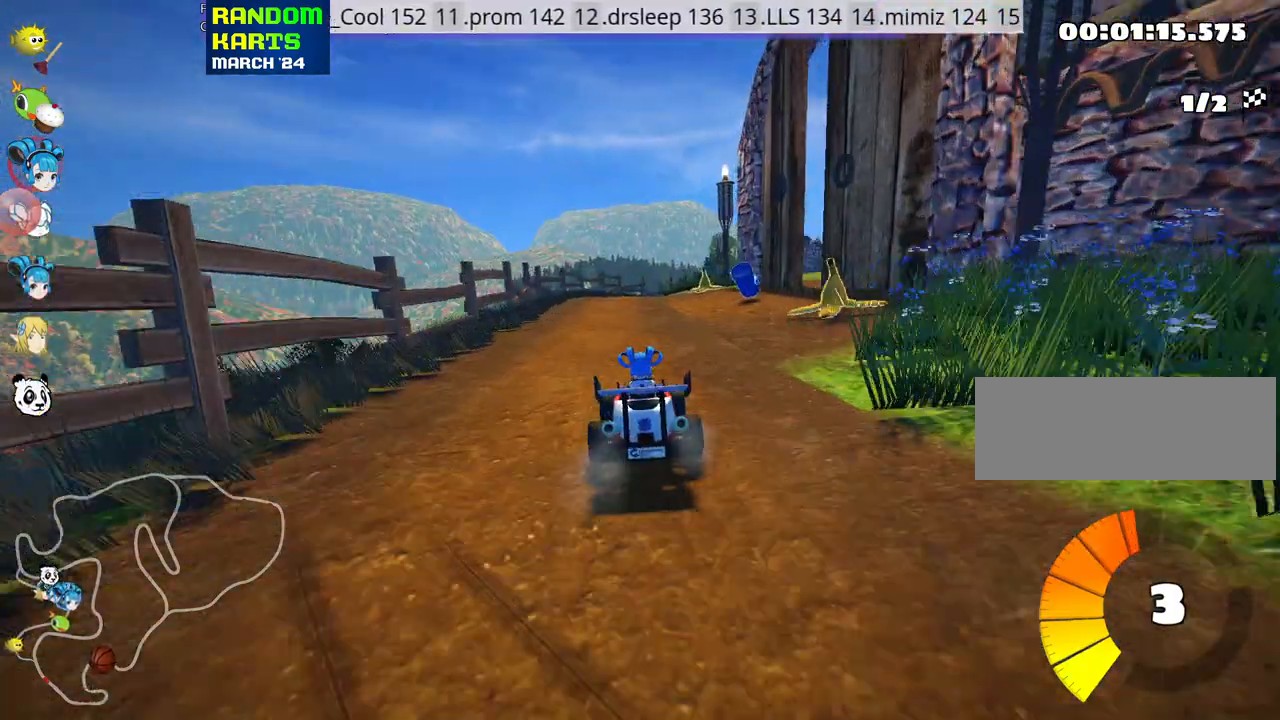
{"keys": ["right", "skid", "up"], "events": [[100, "left", "down"], [300, "left", "up"], [433, "right", "down"], [433, "skid", "down"]]}
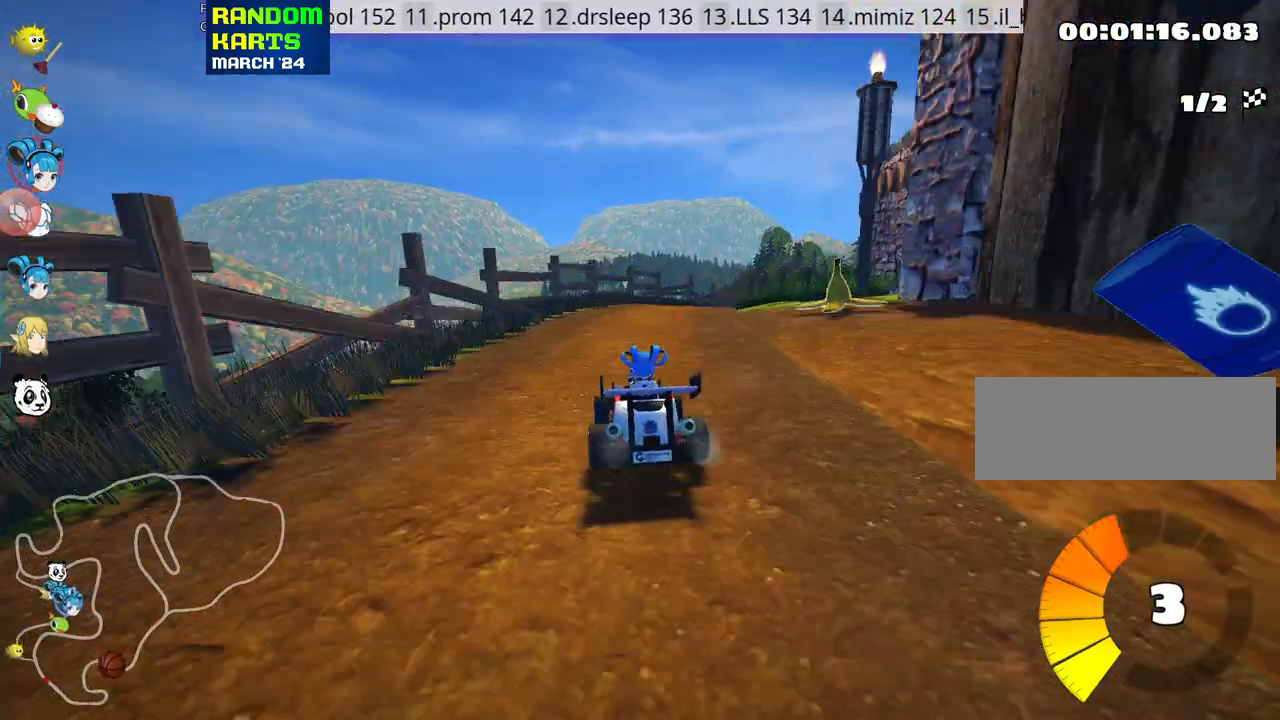
{"keys": ["left", "skid", "up"], "events": [[67, "right", "up"], [100, "left", "down"]]}
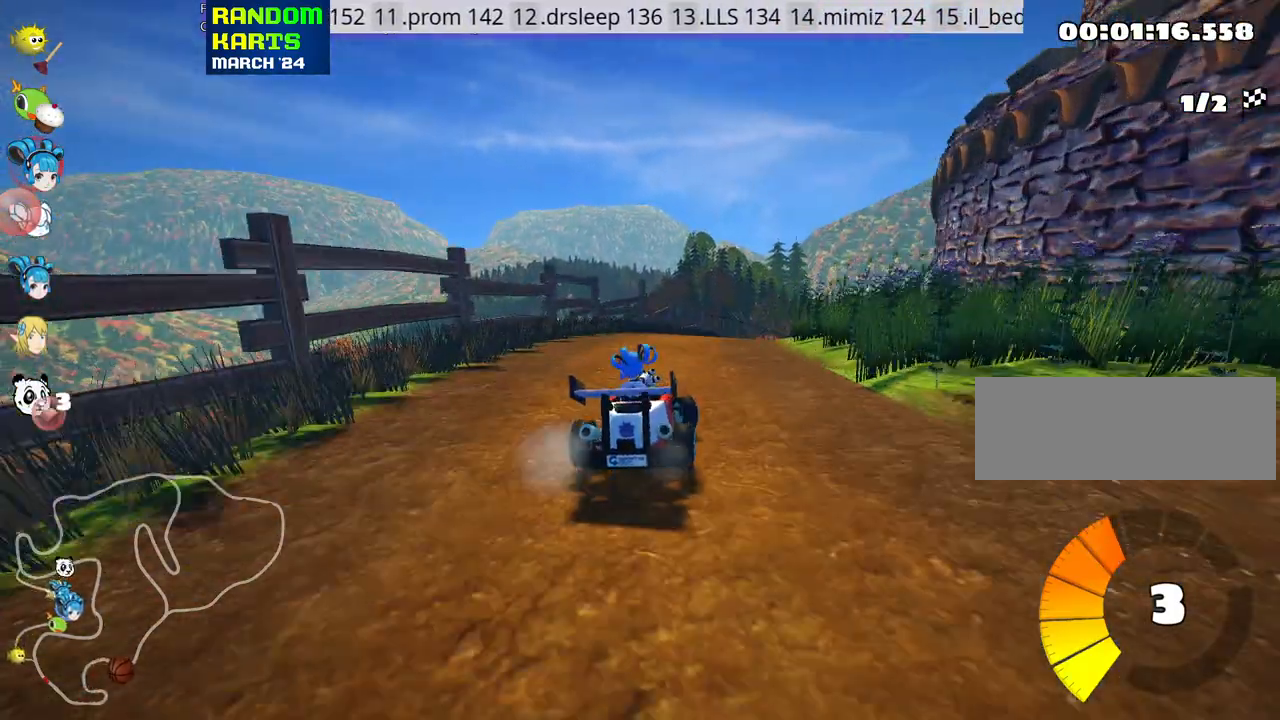
{"keys": ["right", "skid", "up"], "events": [[267, "left", "up"], [383, "right", "down"]]}
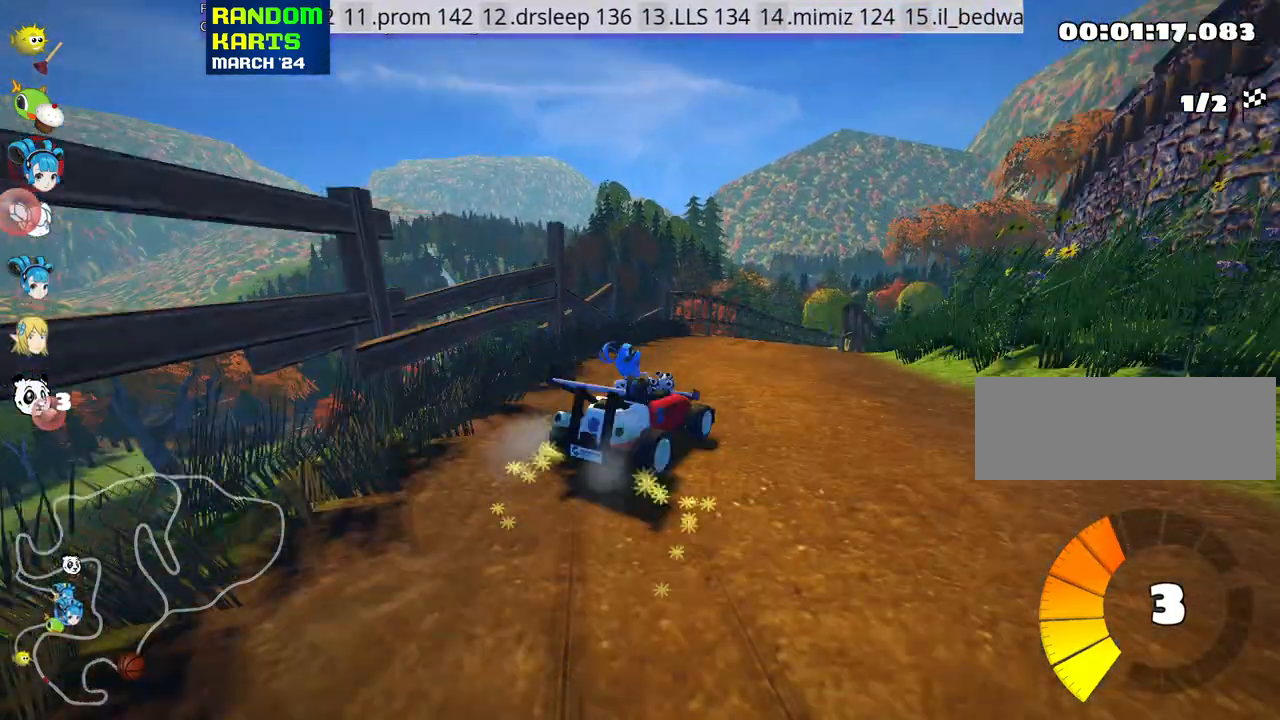
{"keys": ["left", "up"], "events": [[117, "right", "up"], [133, "skid", "up"], [333, "left", "down"]]}
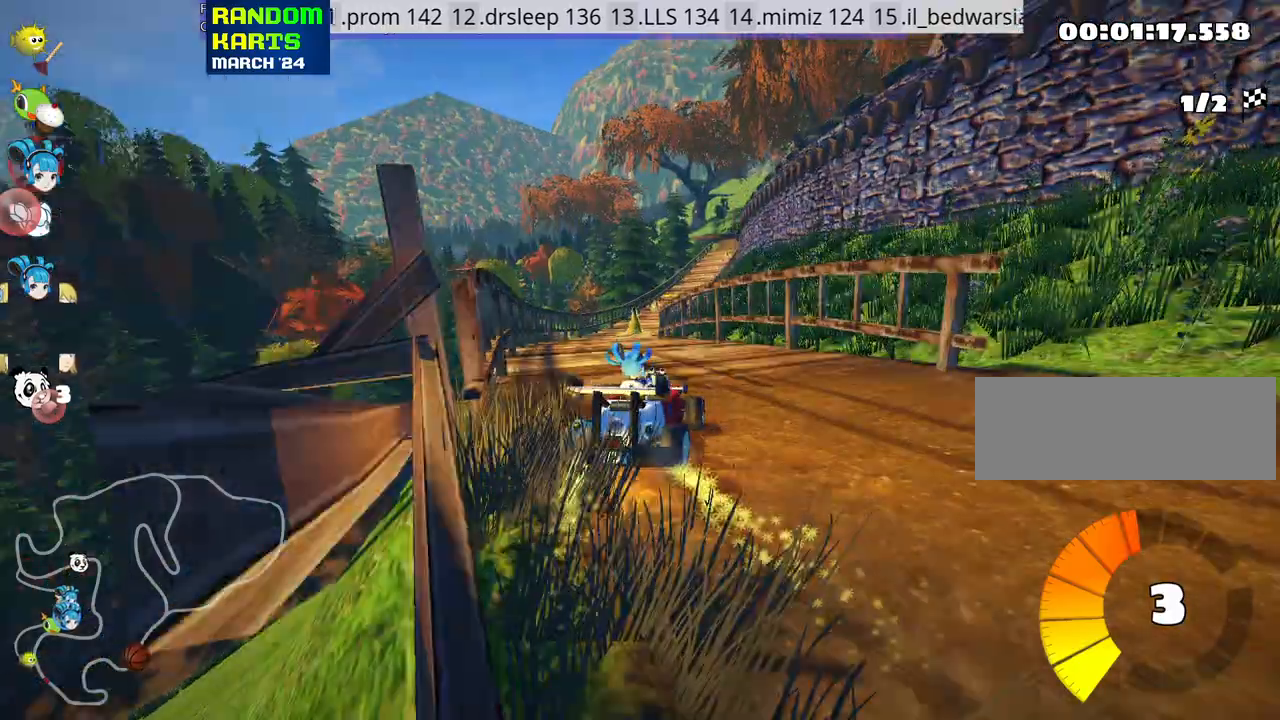
{"keys": ["up"], "events": [[167, "left", "up"], [283, "left", "down"], [383, "left", "up"]]}
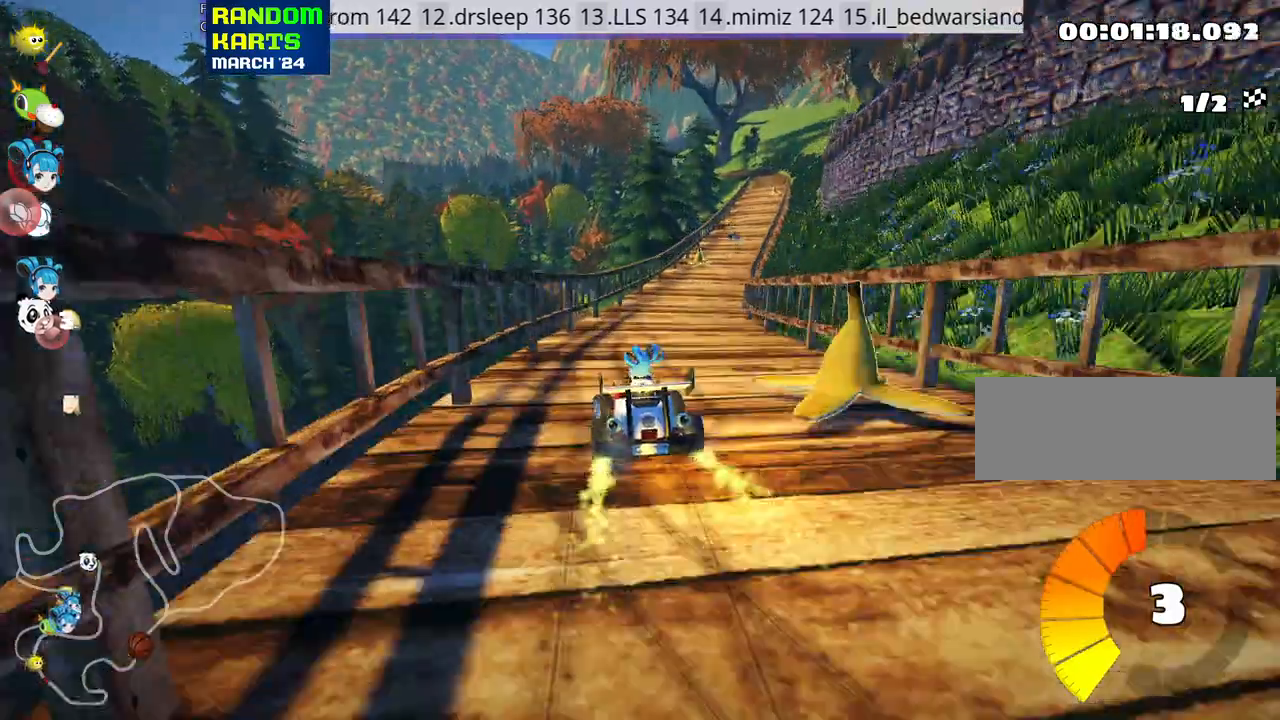
{"keys": ["right", "up"], "events": [[17, "right", "down"]]}
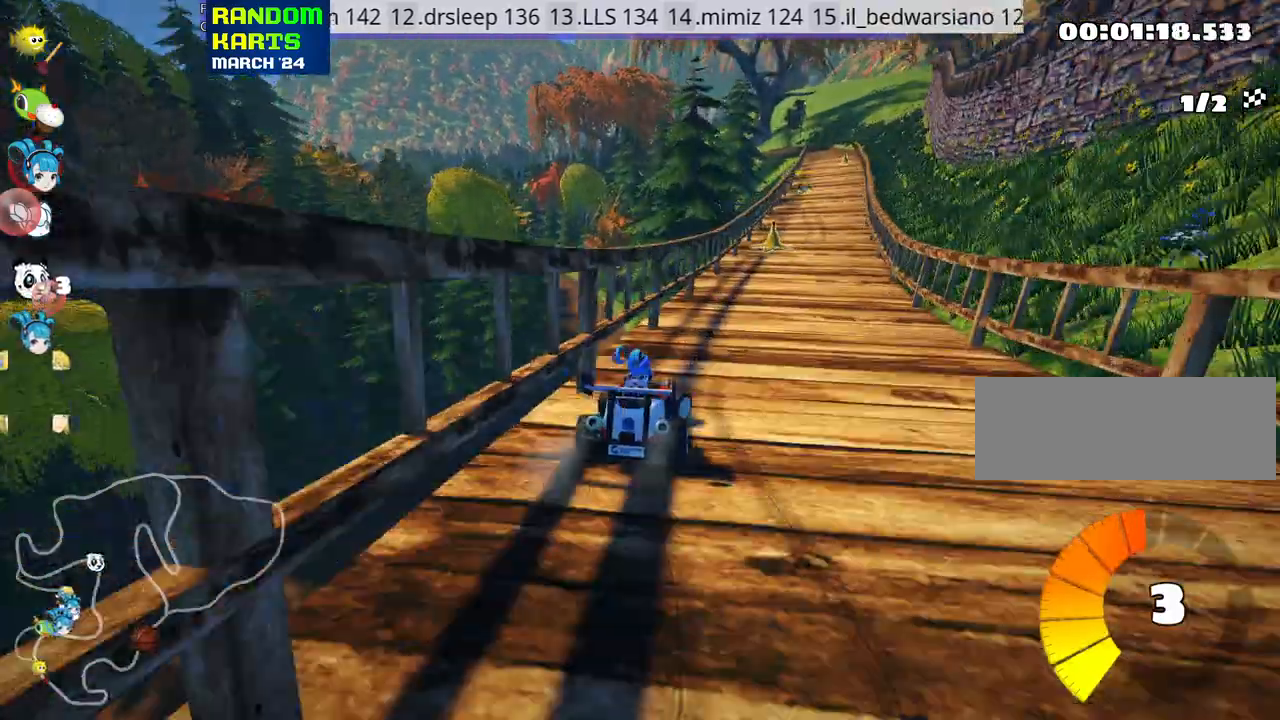
{"keys": ["up"], "events": [[67, "right", "up"]]}
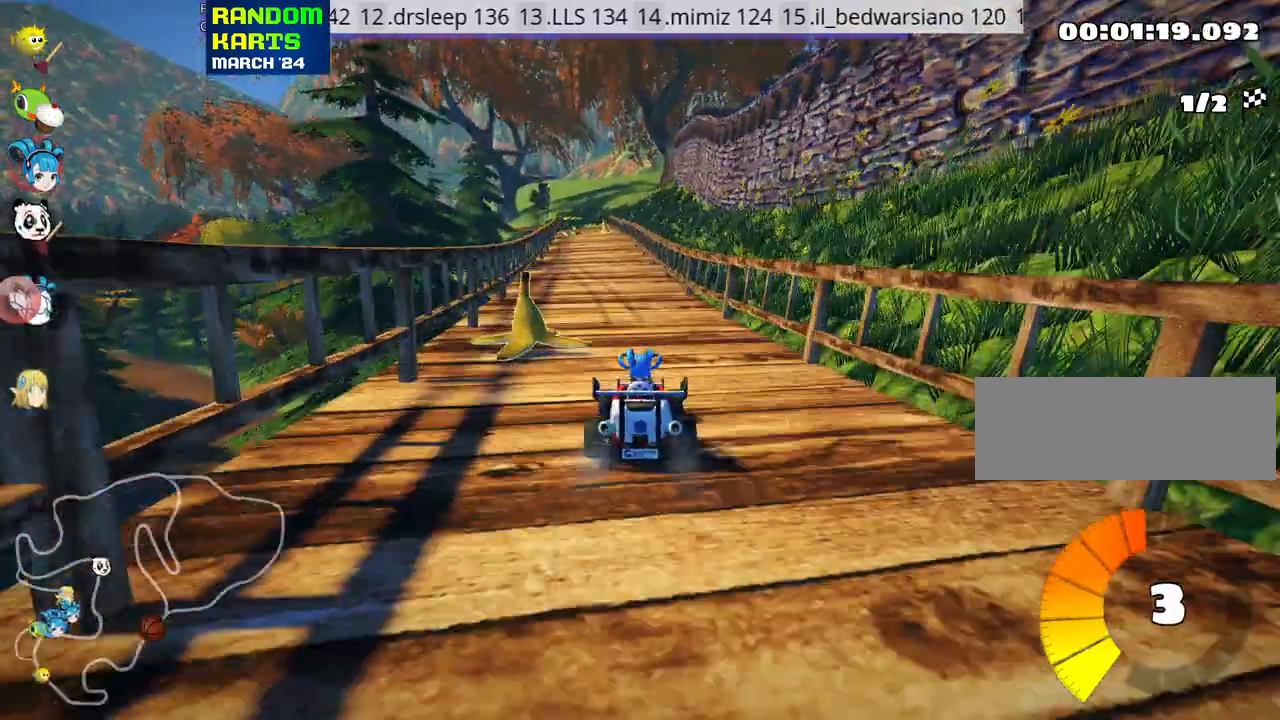
{"keys": ["up"], "events": [[67, "left", "down"], [300, "left", "up"]]}
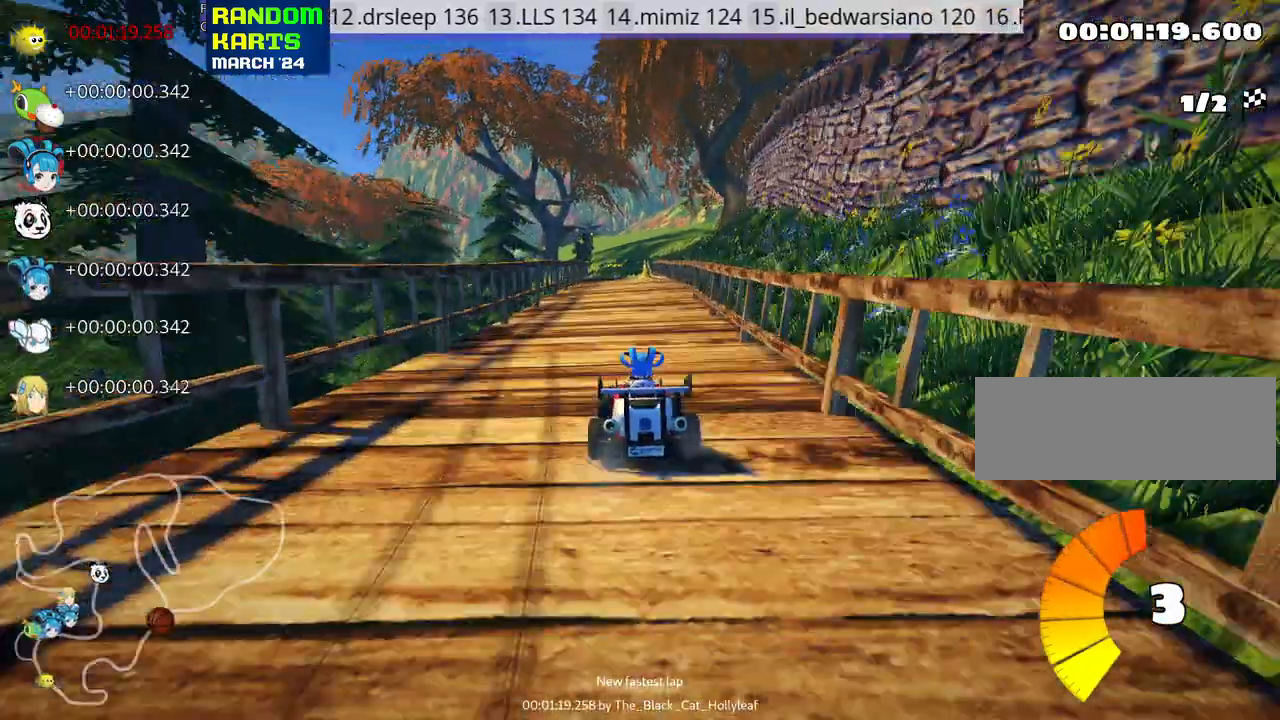
{"keys": ["up"], "events": [[300, "left", "down"], [467, "left", "up"]]}